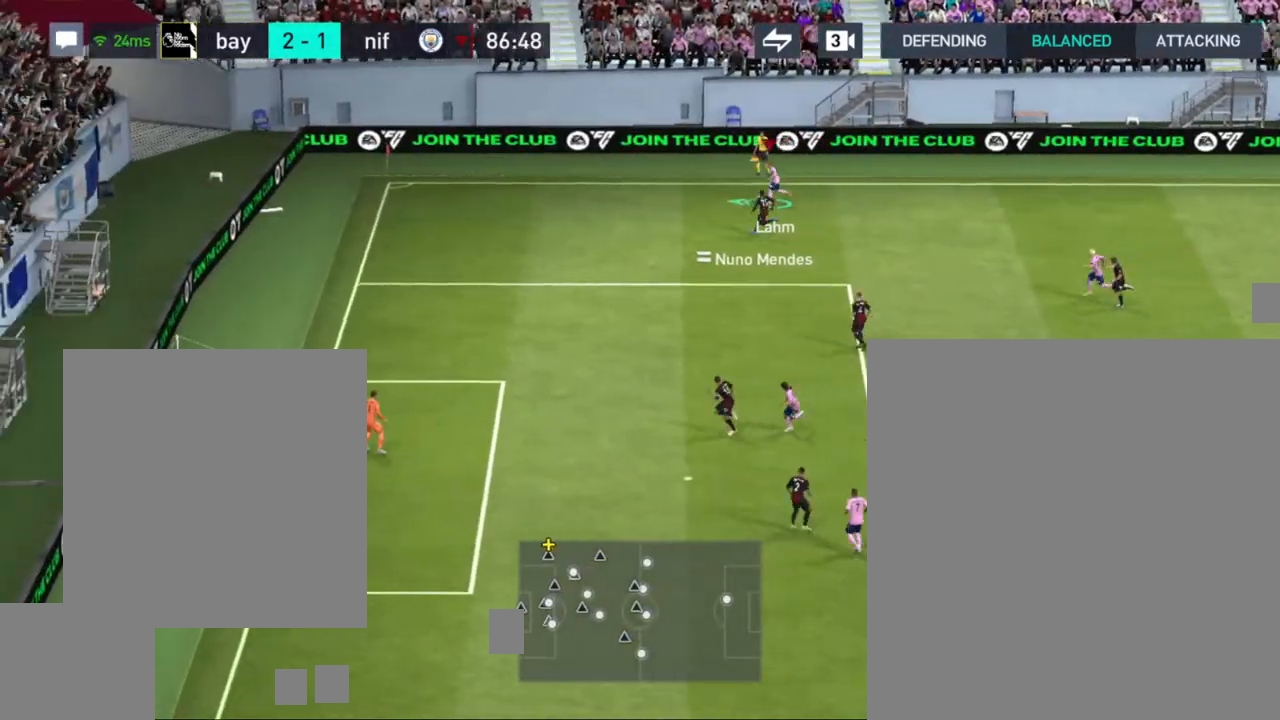
Gameplay with a controller (PlayStation layout); each line is a JSON object with the inputs held at the frame after it. "events" lists button and stick changes between this image and that frame as [ms after this image, input, new state], when the widget could be followed in between.
{"buttons": [], "left_stick": "right", "right_stick": "center", "events": [[17, "R1", "up"], [183, "left_stick", "center"], [317, "left_stick", "right"]]}
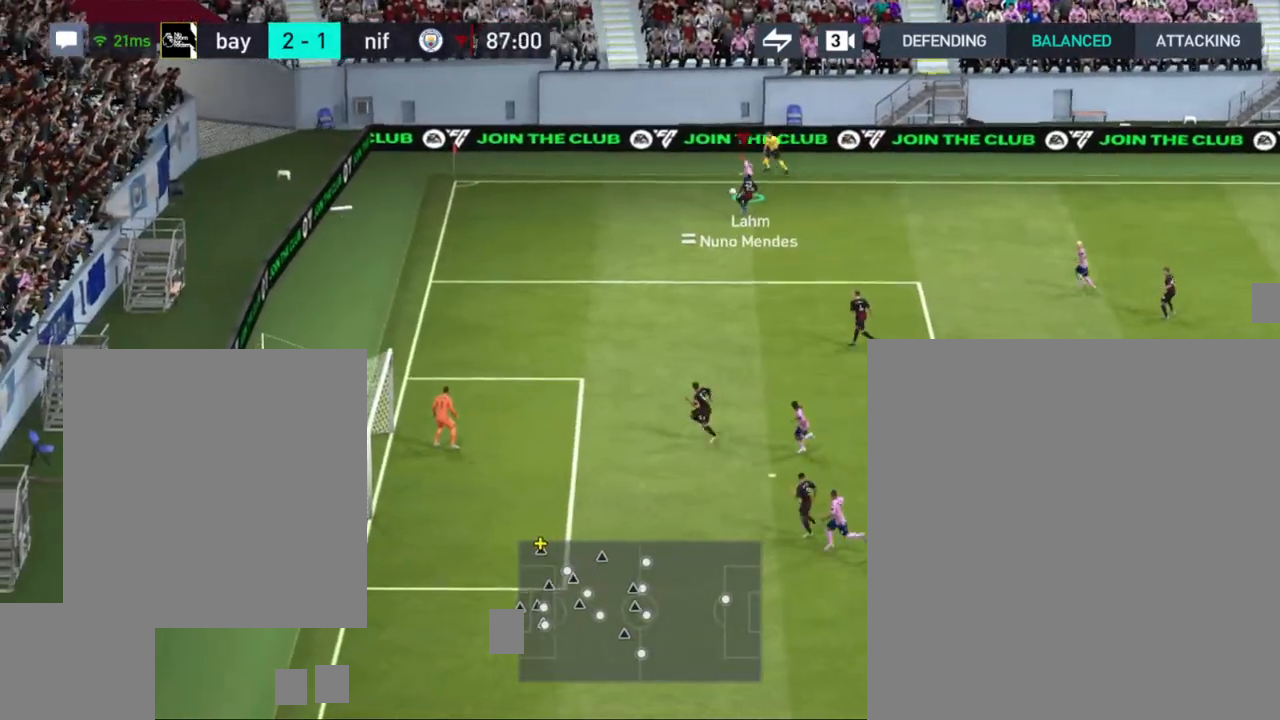
{"buttons": [], "left_stick": "left", "right_stick": "center", "events": [[483, "left_stick", "left"]]}
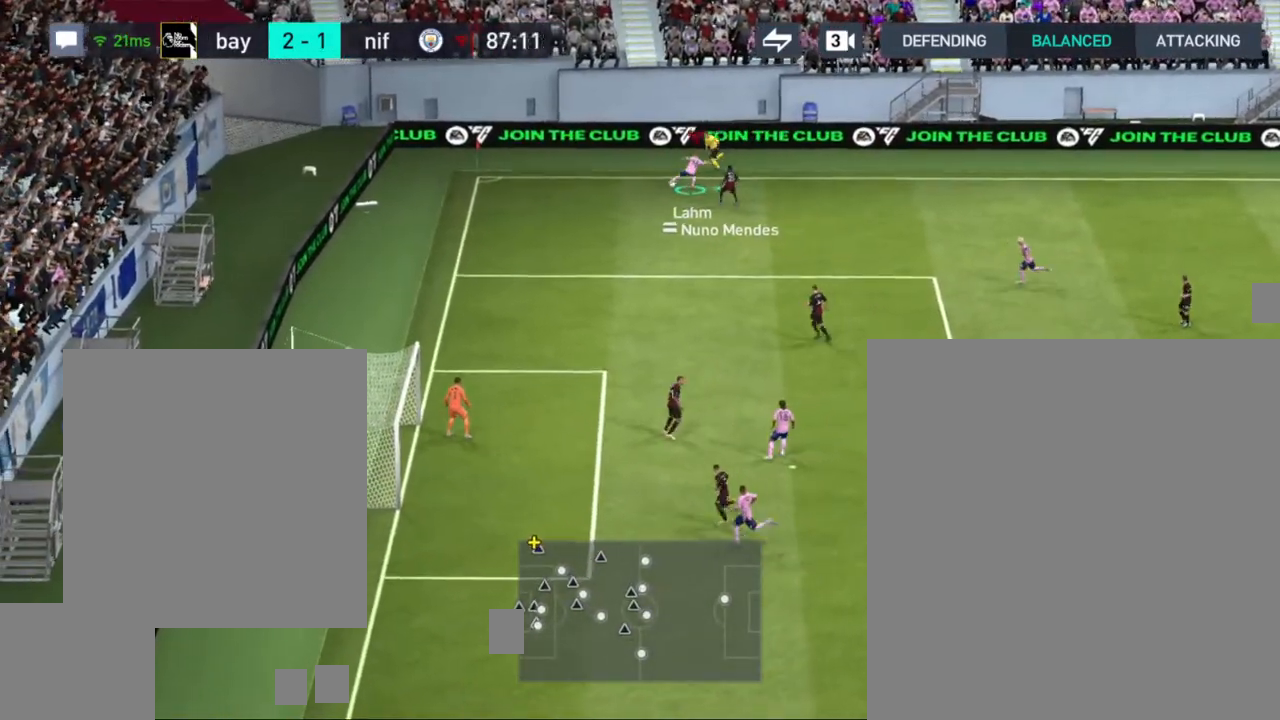
{"buttons": [], "left_stick": "left", "right_stick": "center", "events": []}
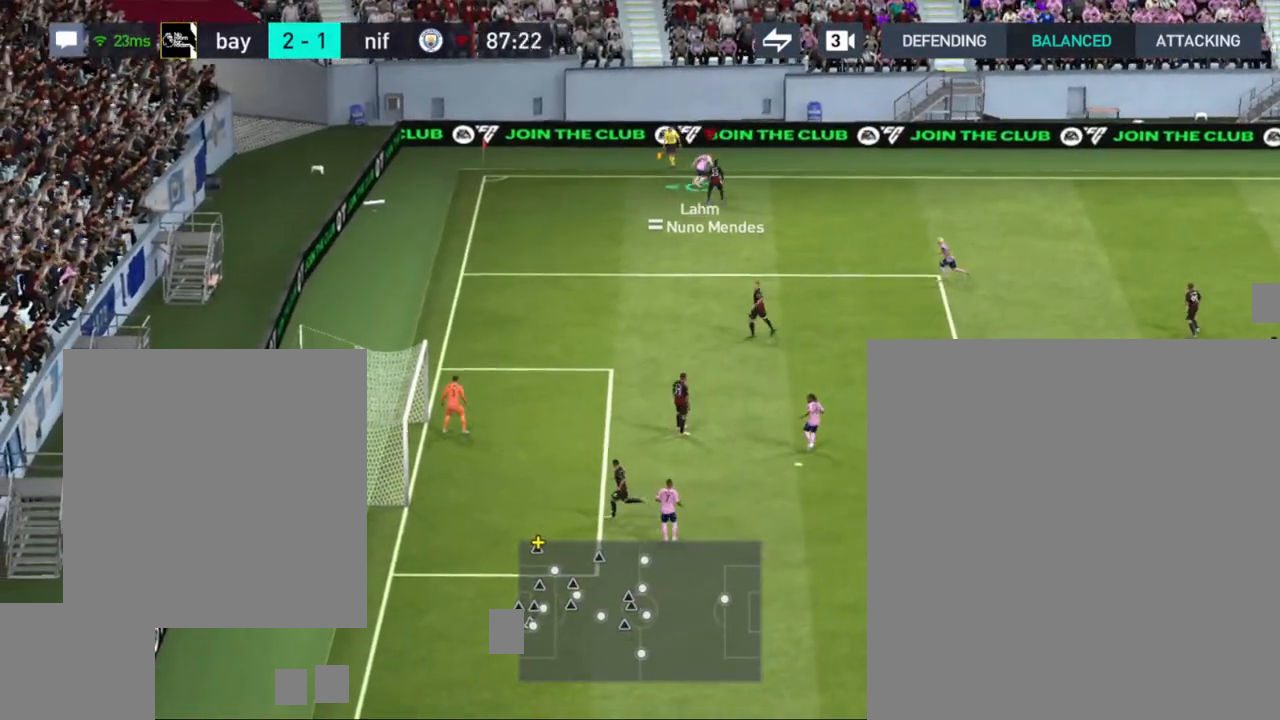
{"buttons": [], "left_stick": "left", "right_stick": "center", "events": []}
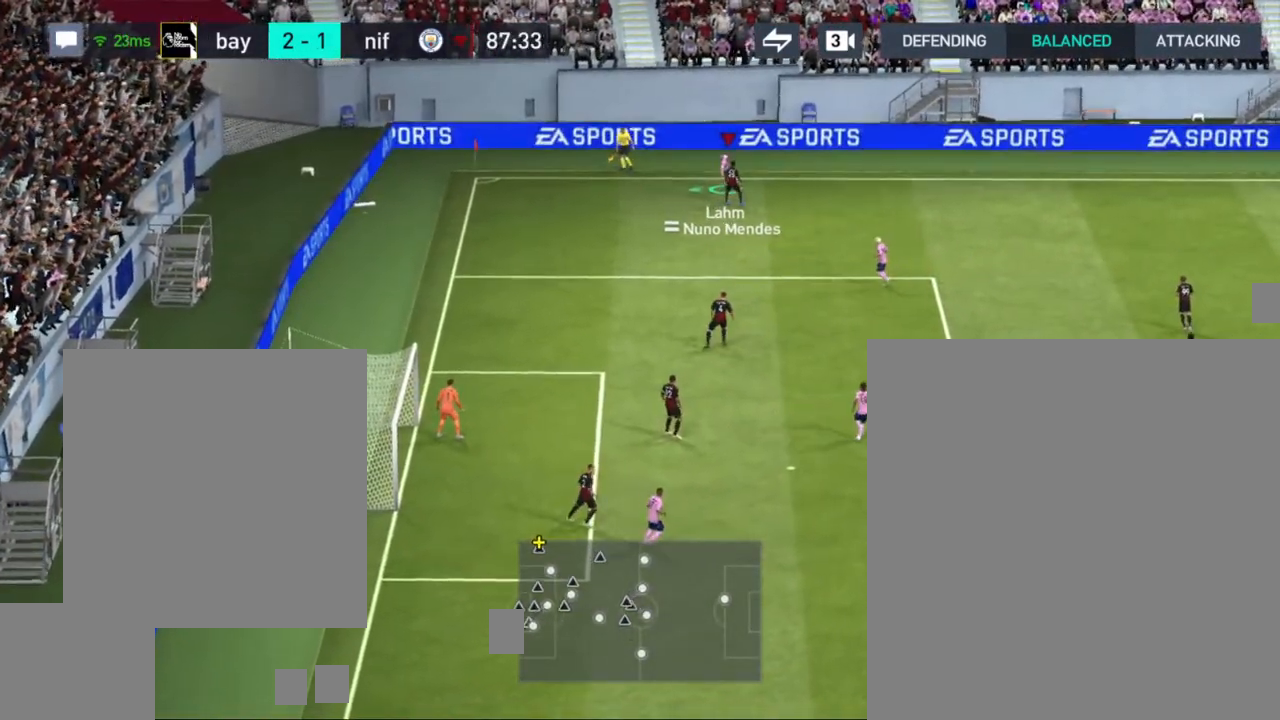
{"buttons": [], "left_stick": "left", "right_stick": "center", "events": []}
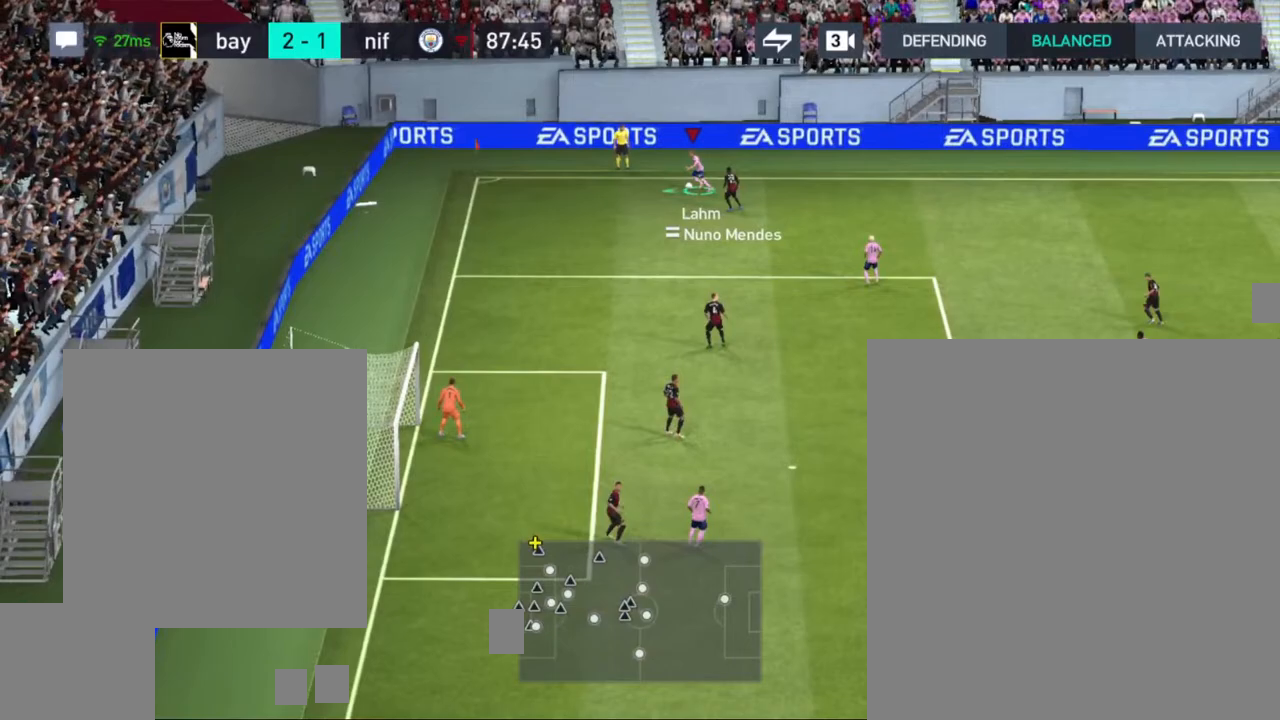
{"buttons": [], "left_stick": "left", "right_stick": "center", "events": []}
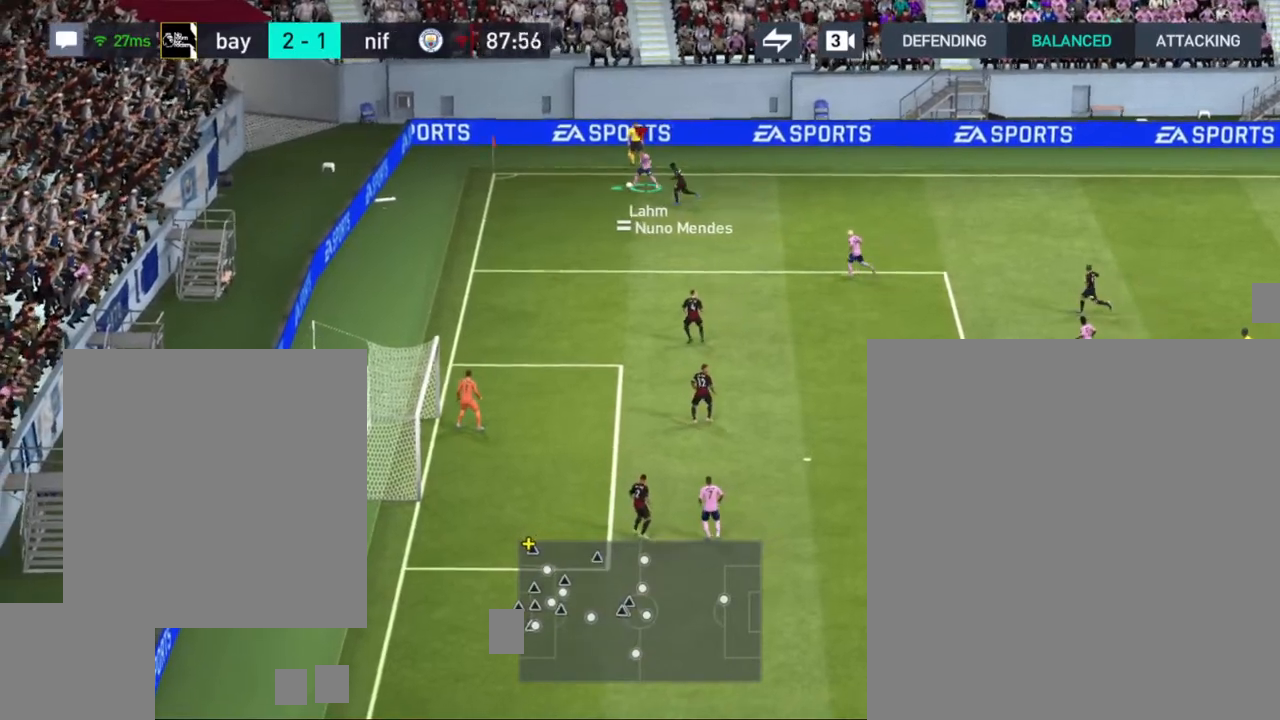
{"buttons": [], "left_stick": "right", "right_stick": "center", "events": [[183, "left_stick", "right"]]}
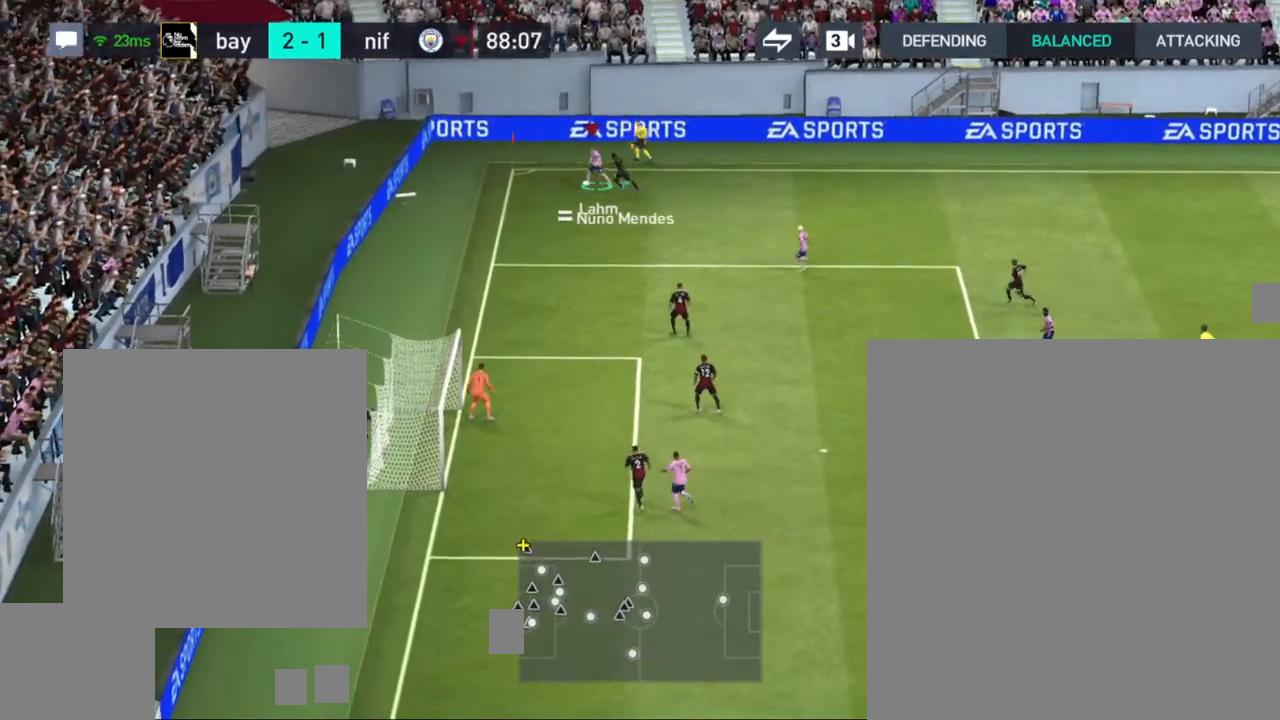
{"buttons": [], "left_stick": "right", "right_stick": "center", "events": []}
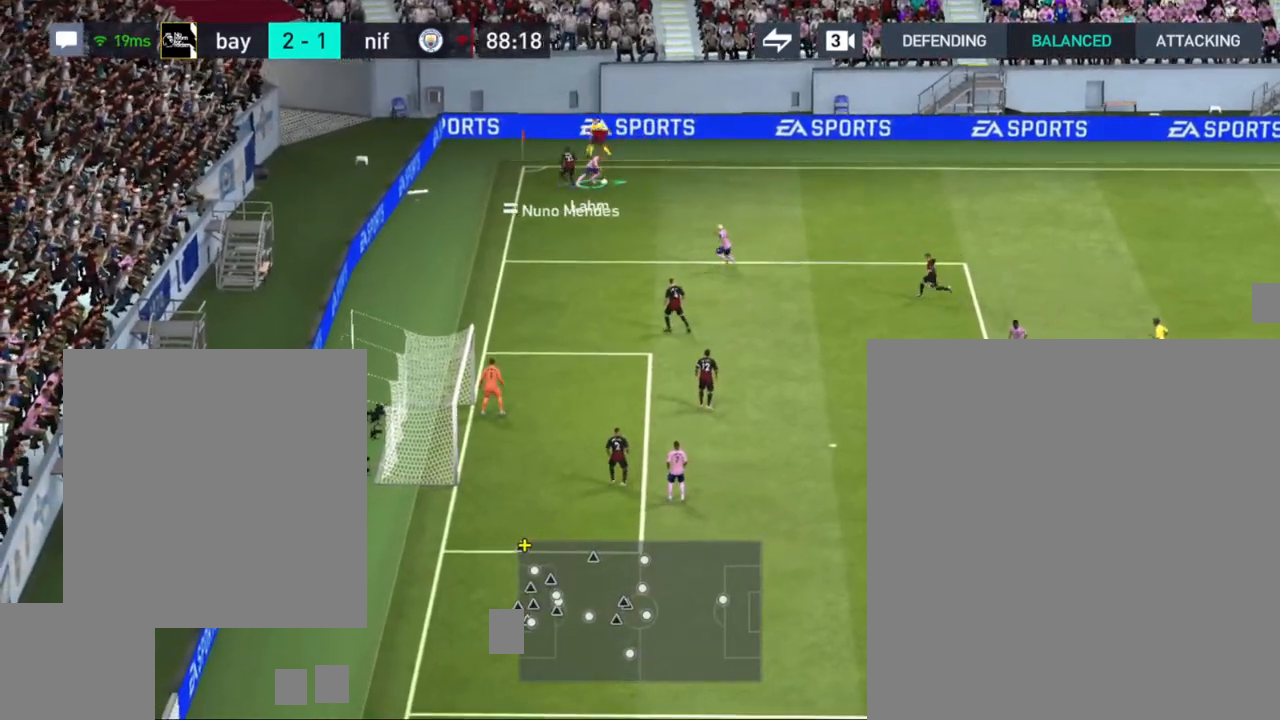
{"buttons": [], "left_stick": "down-right", "right_stick": "center", "events": [[283, "left_stick", "down-right"]]}
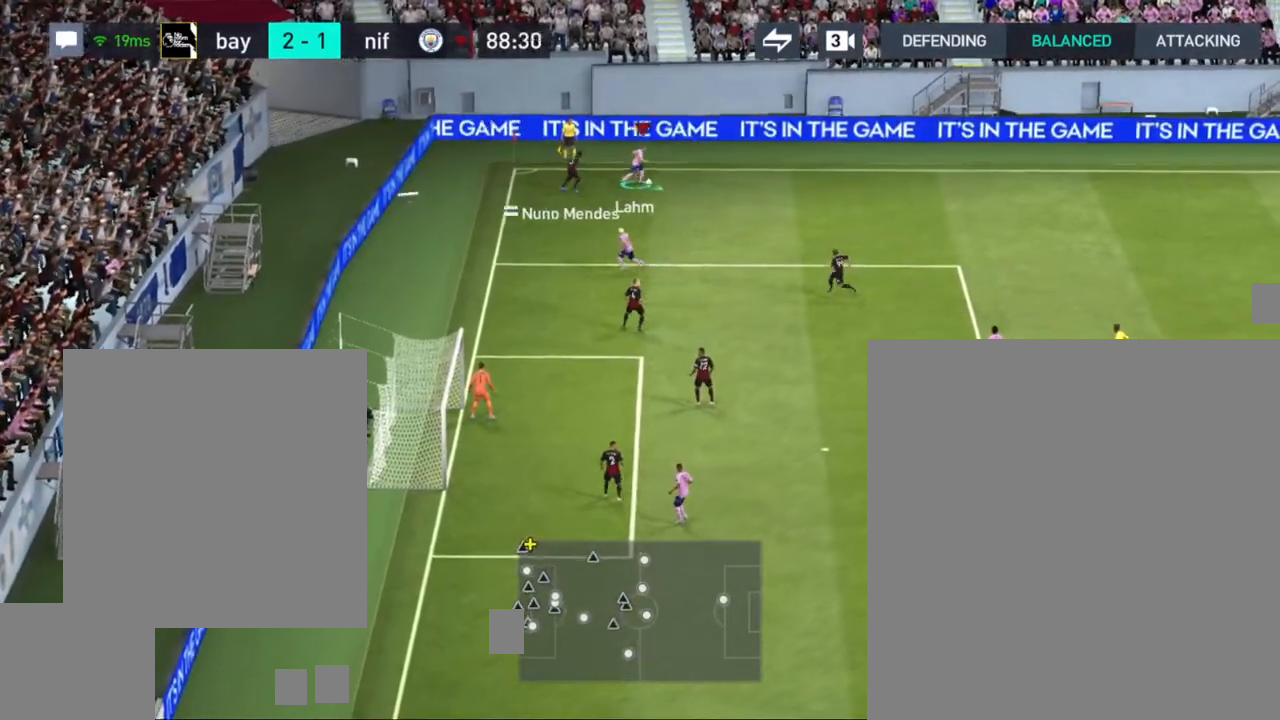
{"buttons": [], "left_stick": "down-right", "right_stick": "center", "events": []}
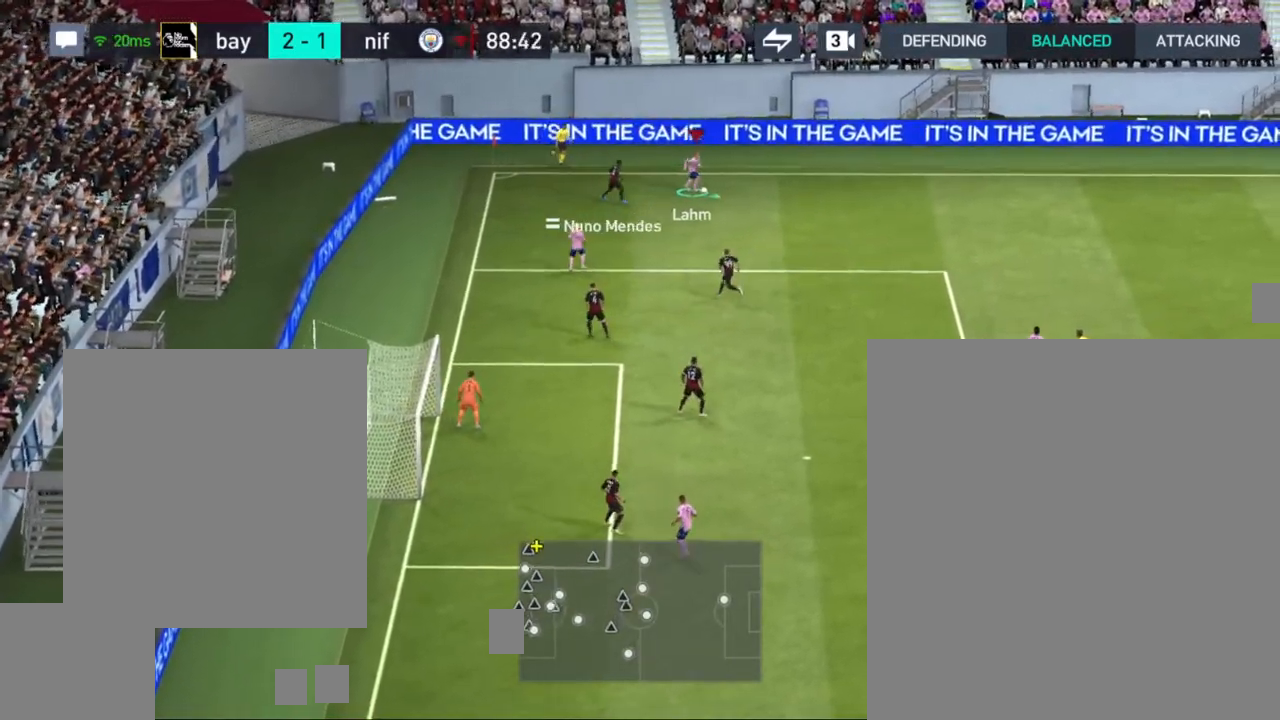
{"buttons": [], "left_stick": "down-right", "right_stick": "center", "events": []}
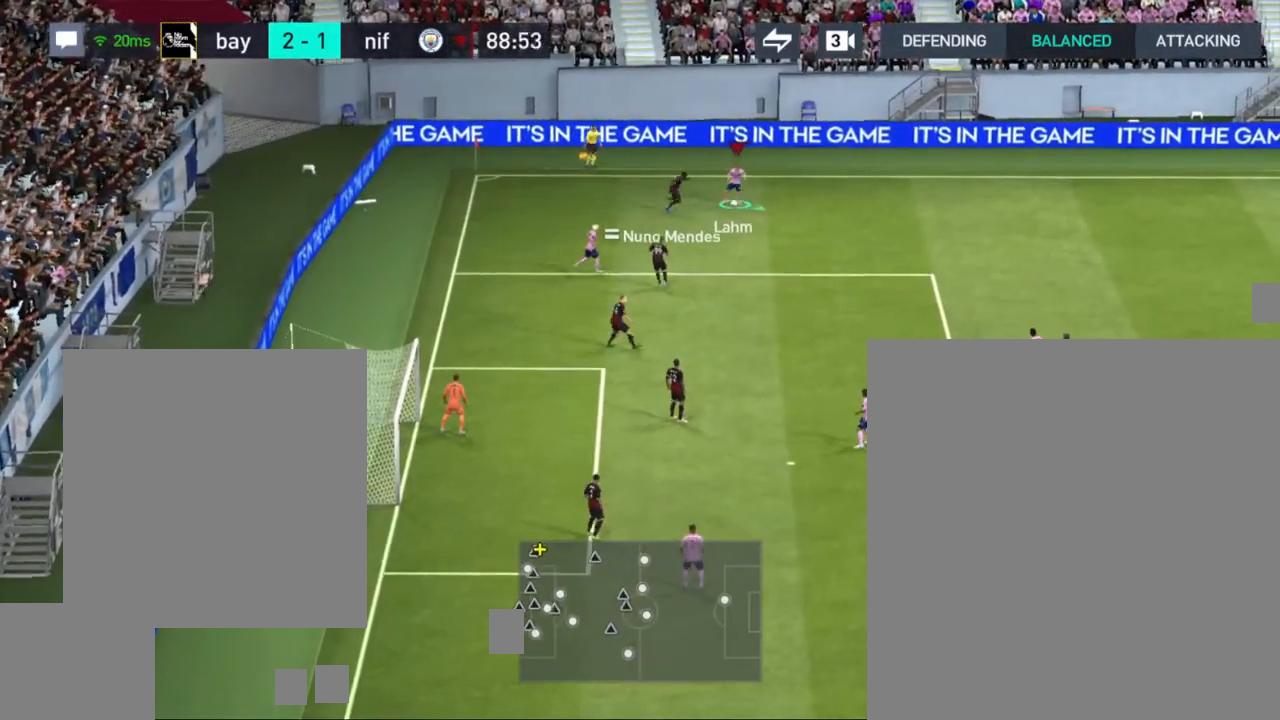
{"buttons": [], "left_stick": "up", "right_stick": "center", "events": [[50, "left_stick", "right"], [333, "left_stick", "up"]]}
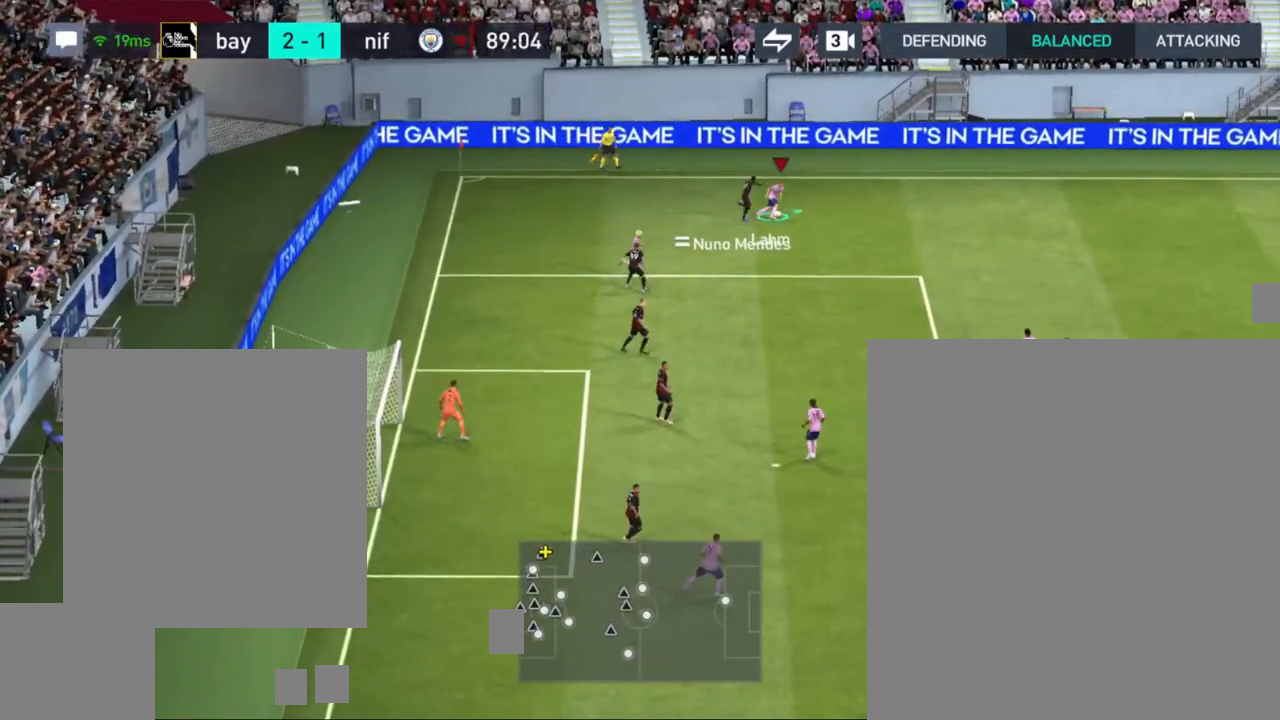
{"buttons": [], "left_stick": "left", "right_stick": "center", "events": [[150, "left_stick", "up-left"], [400, "left_stick", "left"]]}
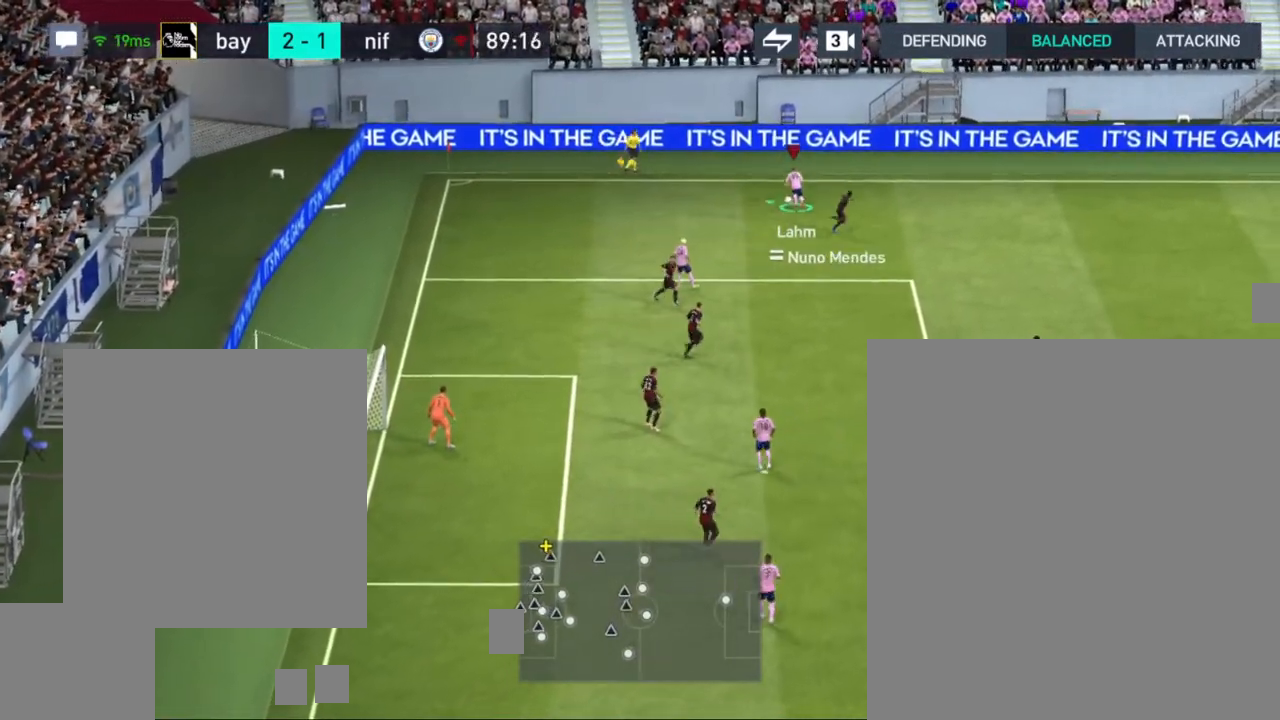
{"buttons": [], "left_stick": "down-left", "right_stick": "center", "events": [[300, "left_stick", "down-left"]]}
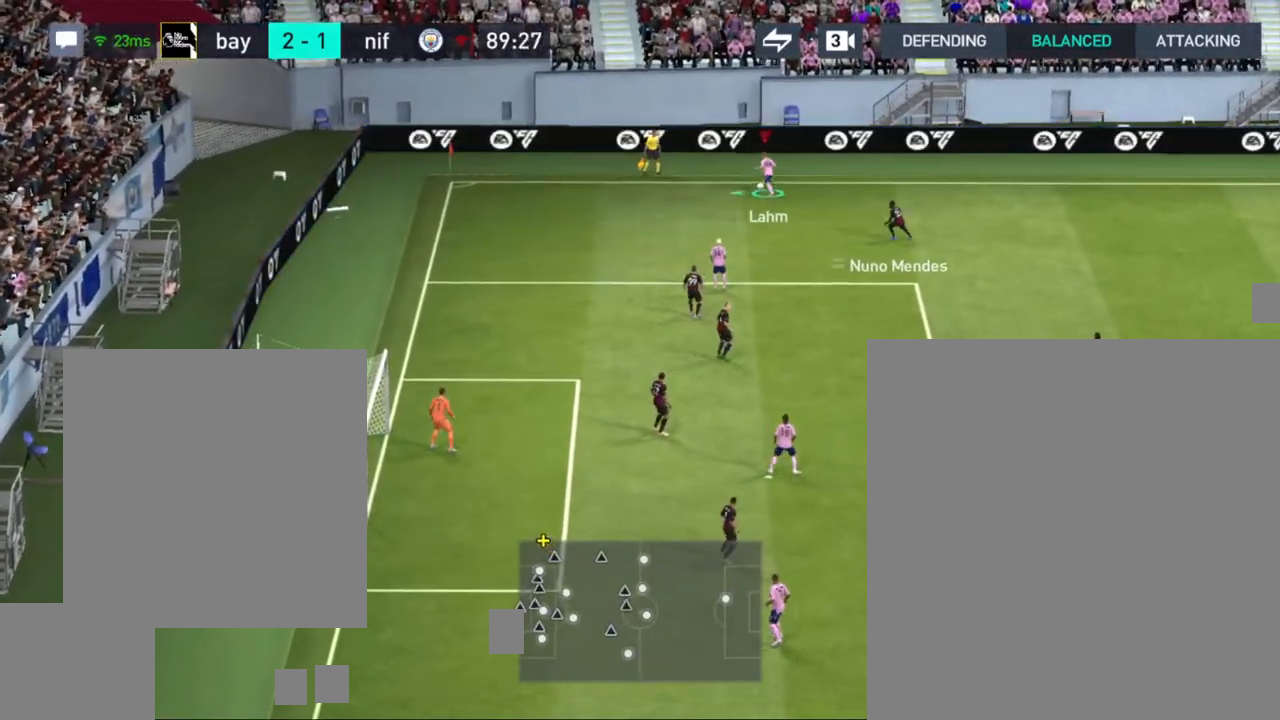
{"buttons": [], "left_stick": "down-left", "right_stick": "center", "events": []}
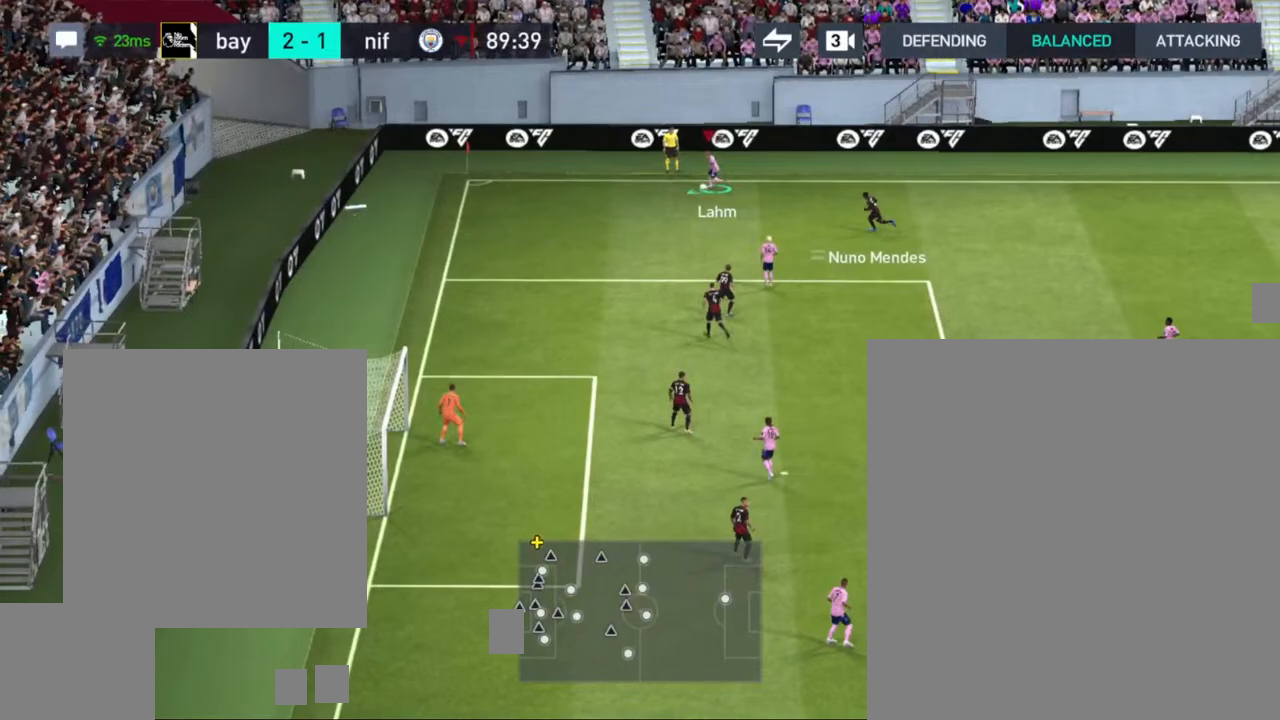
{"buttons": [], "left_stick": "down", "right_stick": "center", "events": [[183, "left_stick", "down"]]}
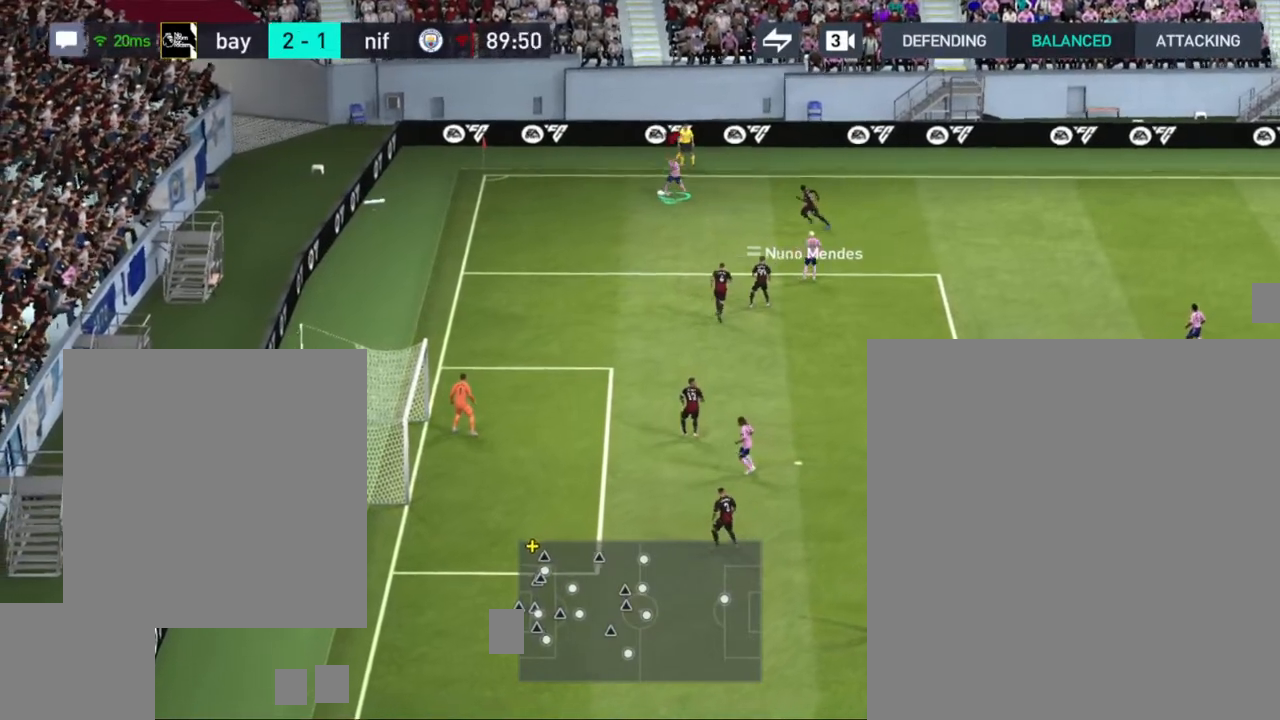
{"buttons": [], "left_stick": "down-left", "right_stick": "center", "events": [[83, "left_stick", "down-left"]]}
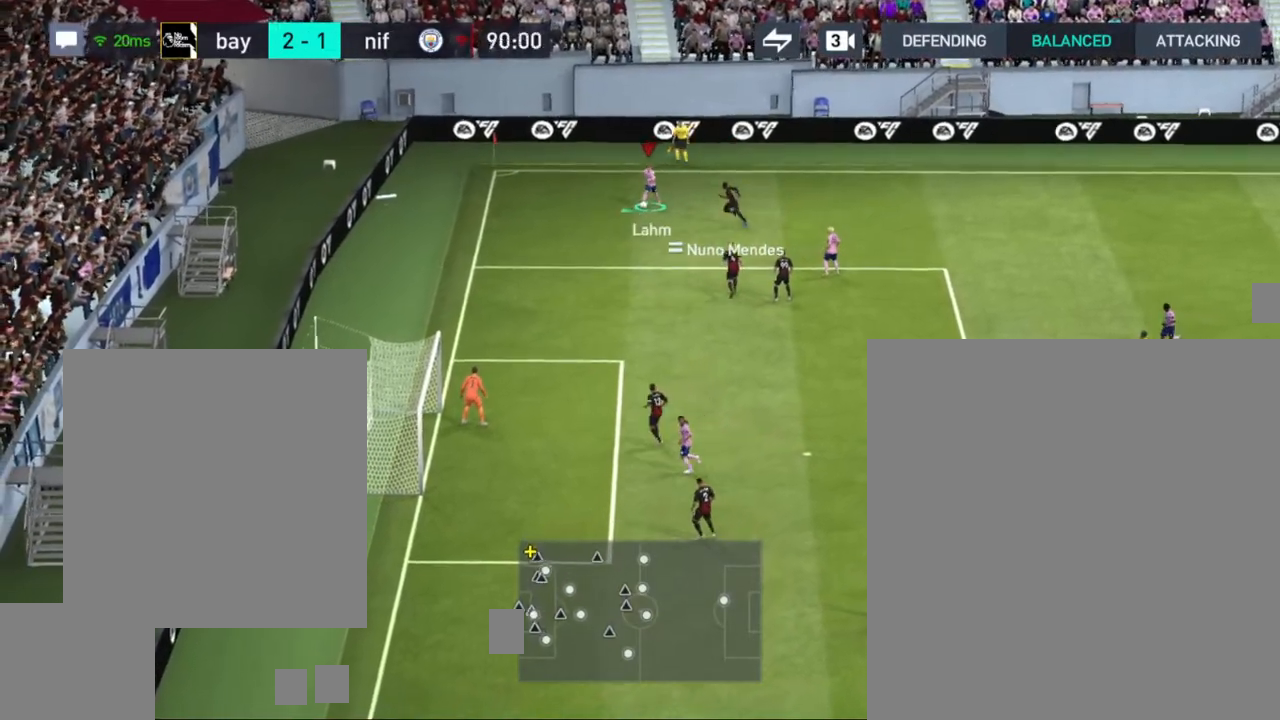
{"buttons": [], "left_stick": "up", "right_stick": "center", "events": [[183, "left_stick", "up-left"], [383, "left_stick", "up"]]}
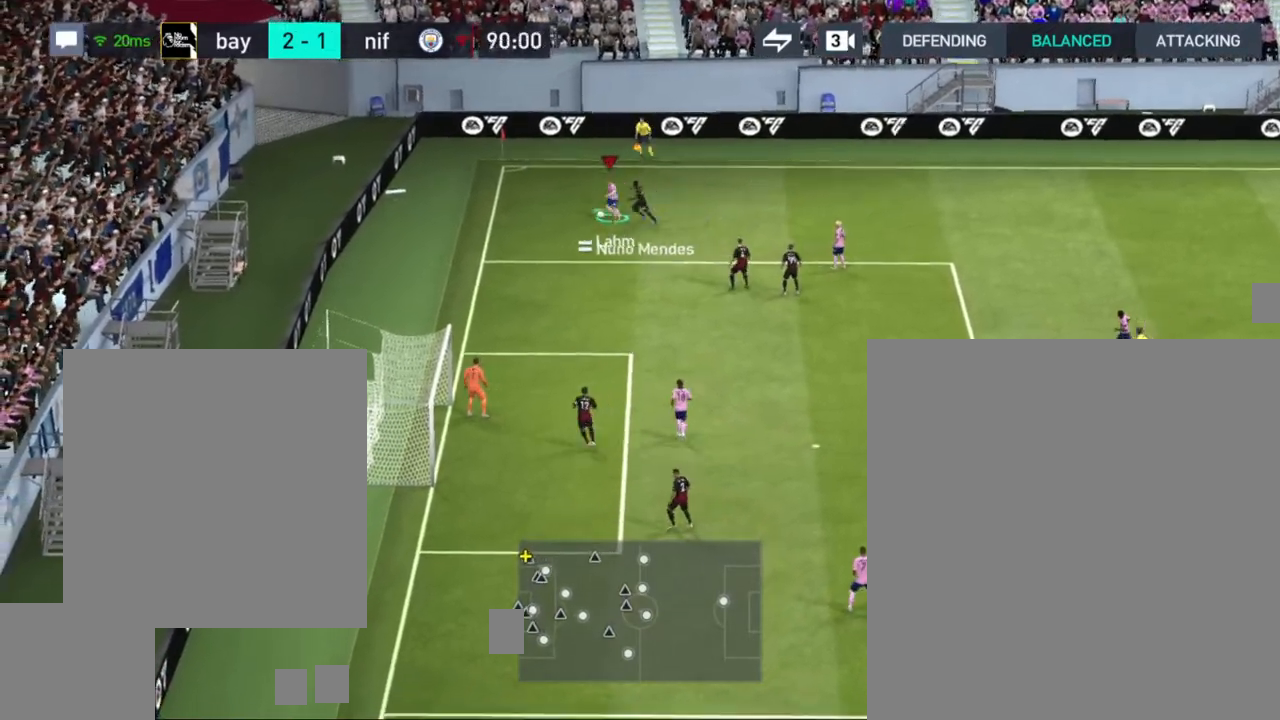
{"buttons": [], "left_stick": "right", "right_stick": "center", "events": [[117, "left_stick", "up-right"], [467, "left_stick", "right"]]}
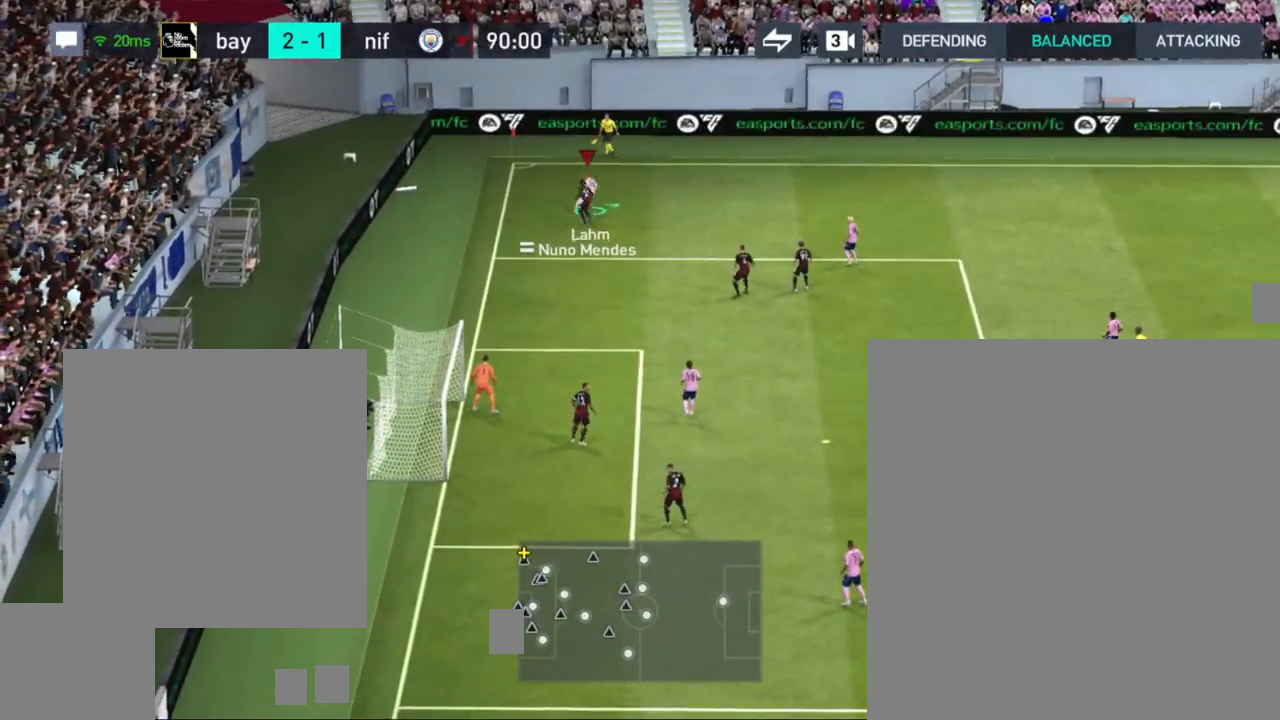
{"buttons": [], "left_stick": "right", "right_stick": "center", "events": []}
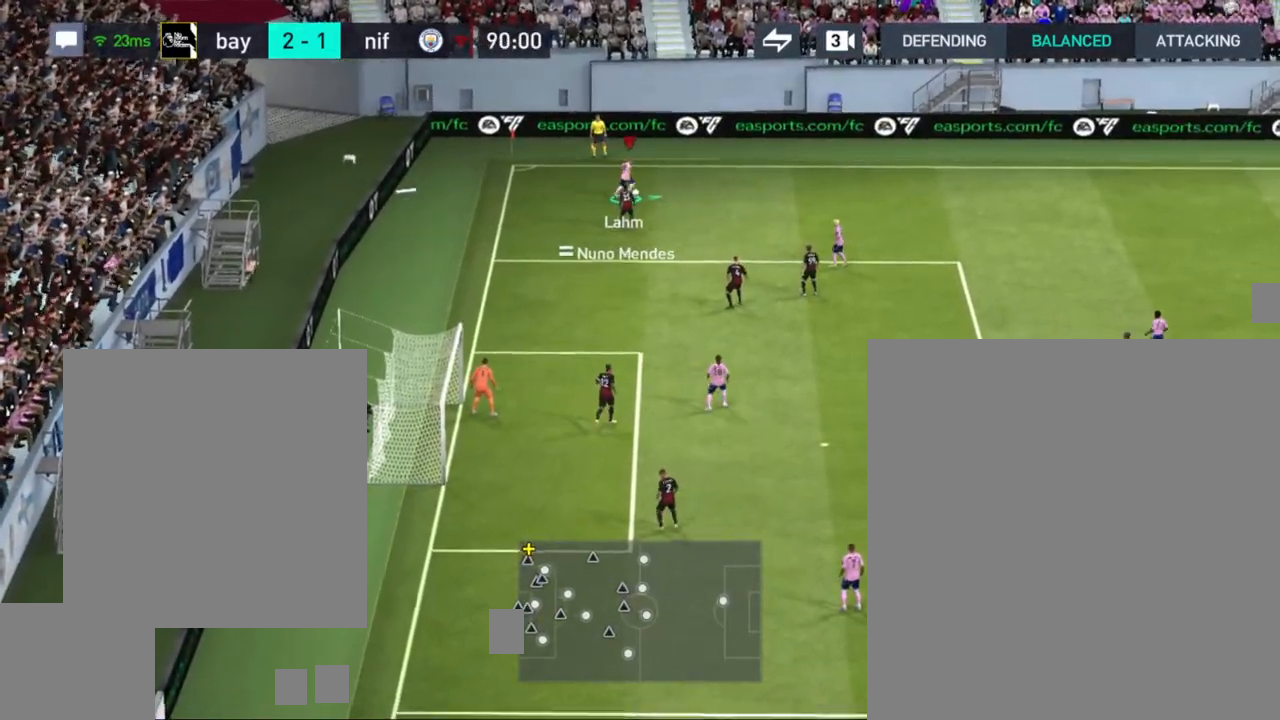
{"buttons": [], "left_stick": "left", "right_stick": "center", "events": [[200, "left_stick", "left"]]}
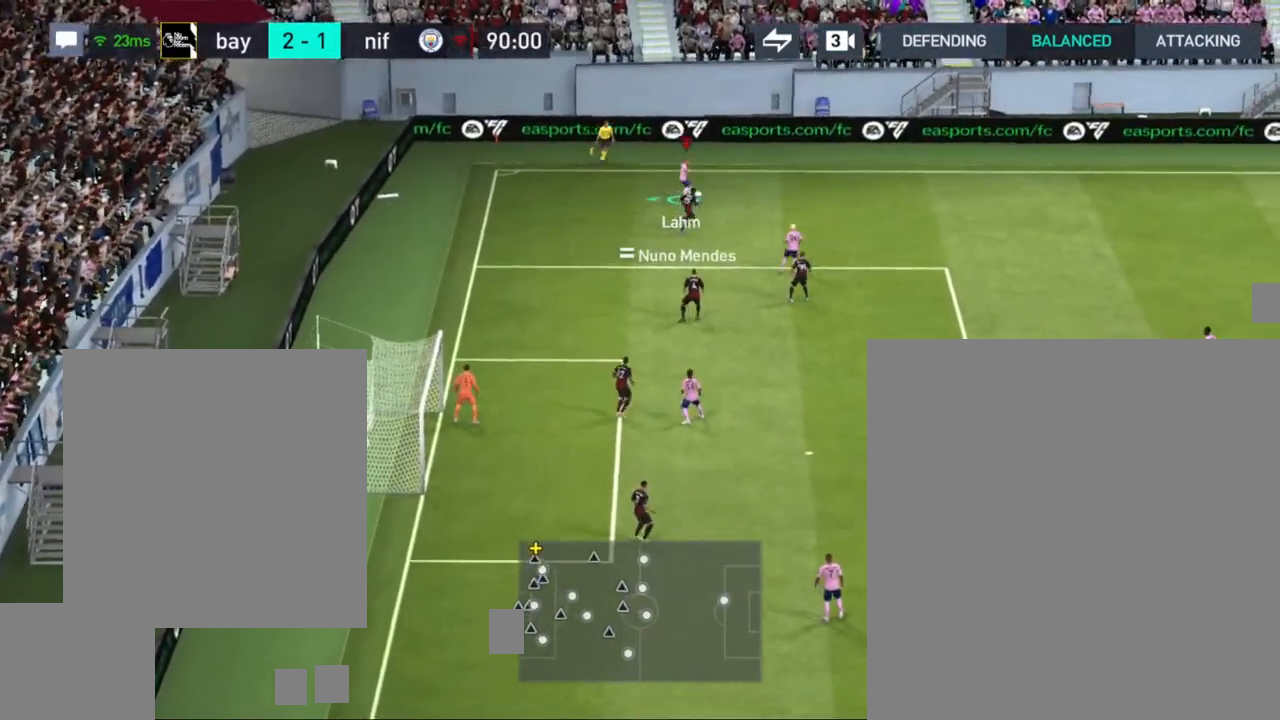
{"buttons": ["L2"], "left_stick": "down-left", "right_stick": "center", "events": [[367, "L2", "down"], [483, "left_stick", "down-left"]]}
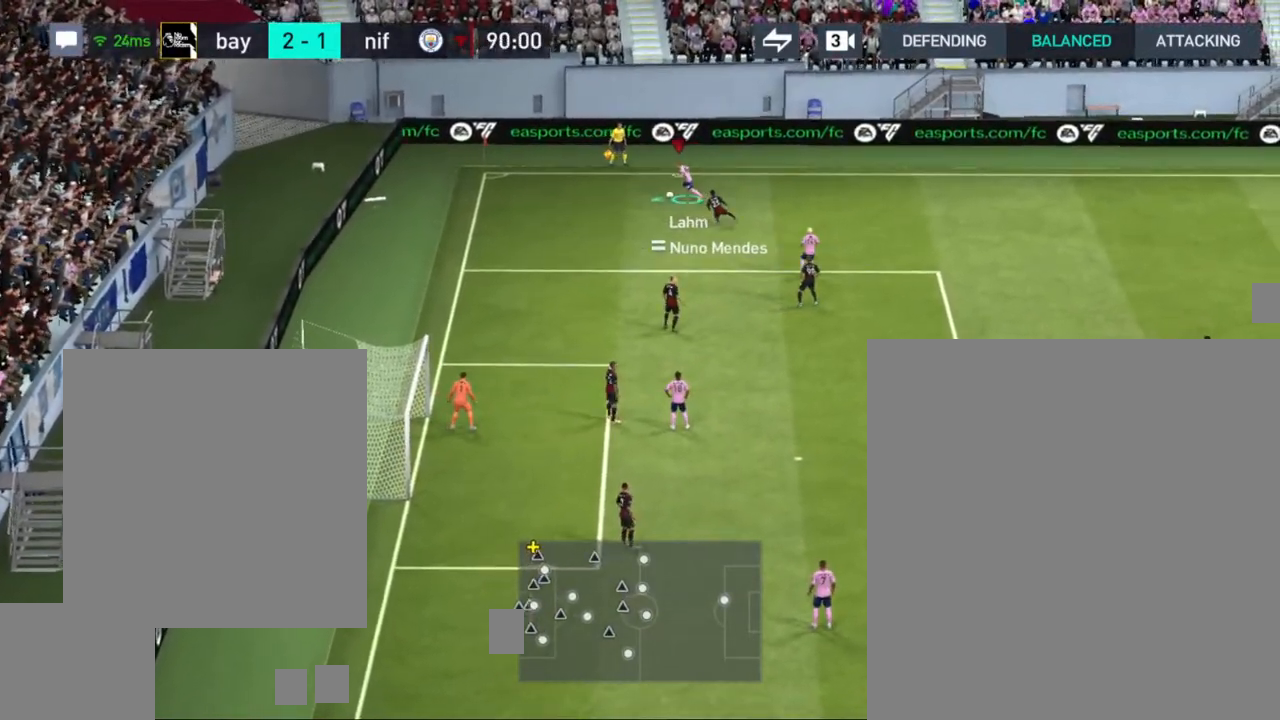
{"buttons": [], "left_stick": "down-left", "right_stick": "center", "events": [[50, "L2", "up"]]}
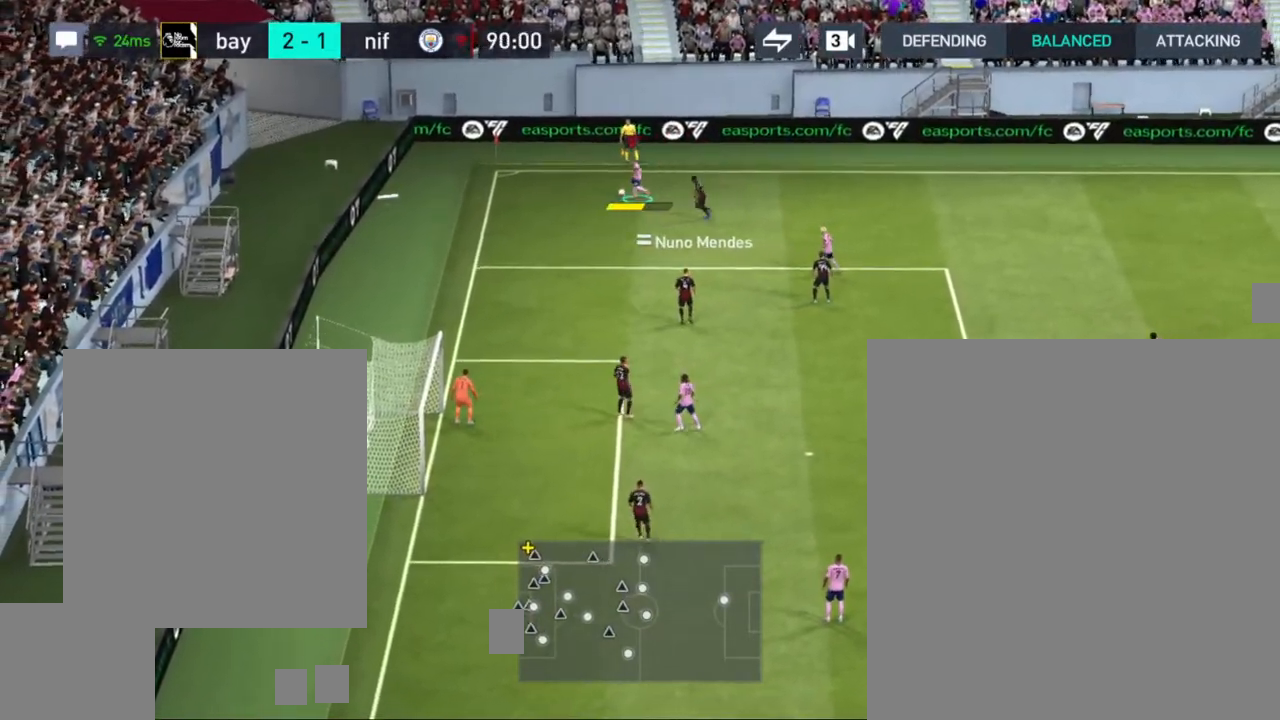
{"buttons": [], "left_stick": "down", "right_stick": "center", "events": [[33, "left_stick", "down"]]}